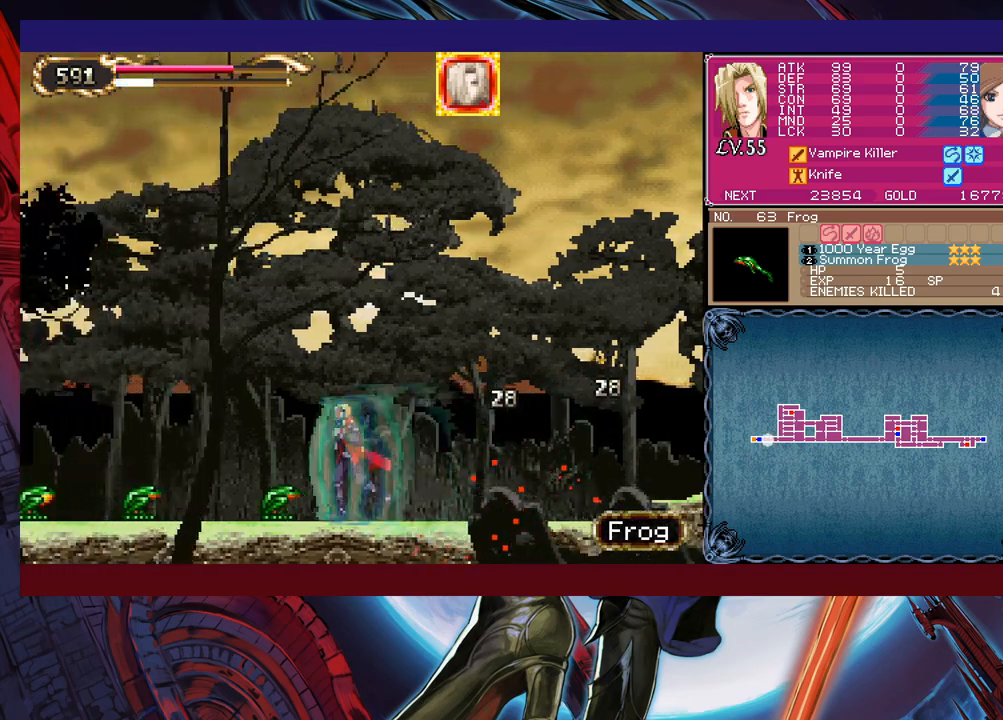
Gameplay with a controller (Xbox layout); each line is a JSON object with the inputs held at the frame after it. "events" lists button and stick changes between this image and that frame as [ms after this image, input, new state], when the widget could be followed in between. Not read: L2 L3 R2 R3 right_stick.
{"buttons": [], "left_stick": "left", "events": []}
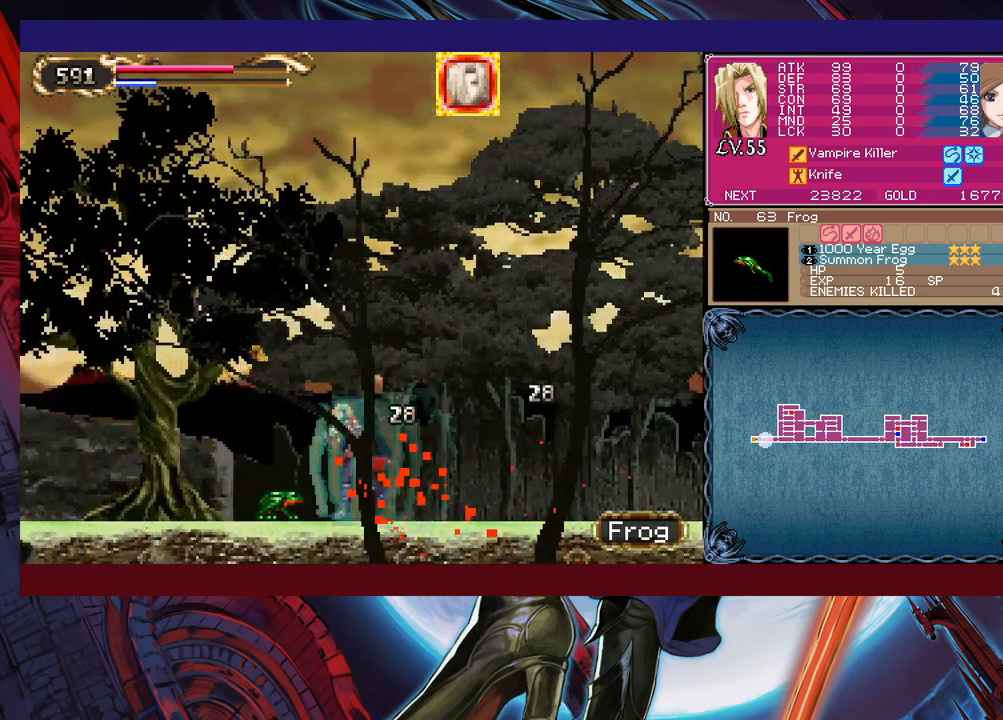
{"buttons": ["B"], "left_stick": "left", "events": [[350, "B", "down"]]}
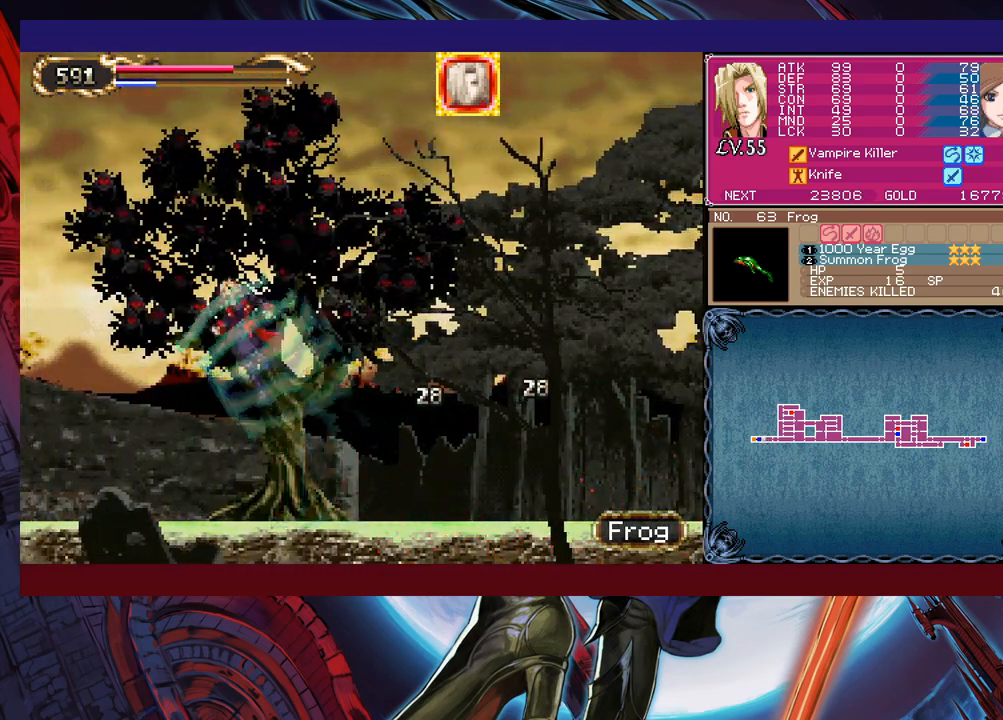
{"buttons": ["B"], "left_stick": "down-left", "events": [[150, "B", "up"], [200, "B", "down"], [250, "left_stick", "down-left"]]}
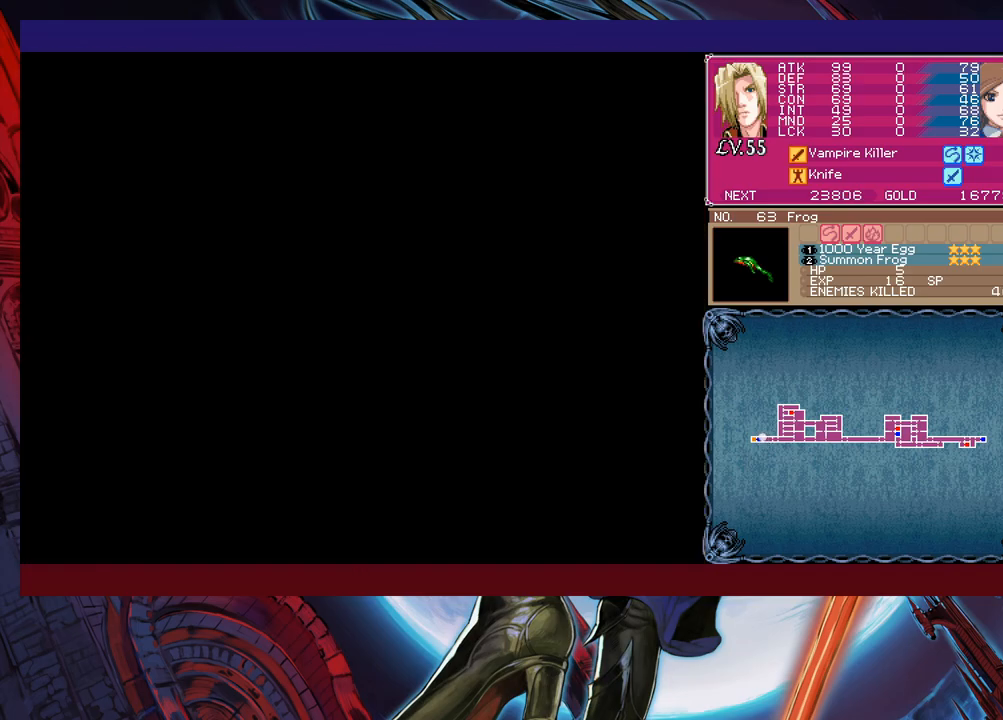
{"buttons": [], "left_stick": "center", "events": [[83, "B", "up"], [200, "B", "down"], [350, "B", "up"], [483, "left_stick", "center"]]}
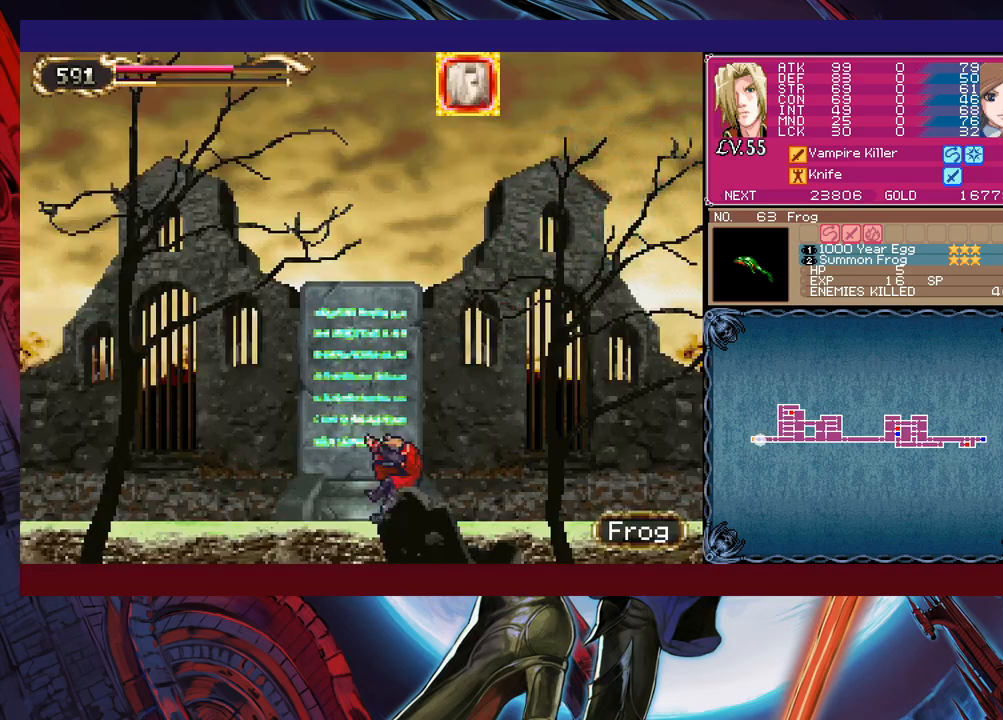
{"buttons": [], "left_stick": "right", "events": [[500, "left_stick", "right"]]}
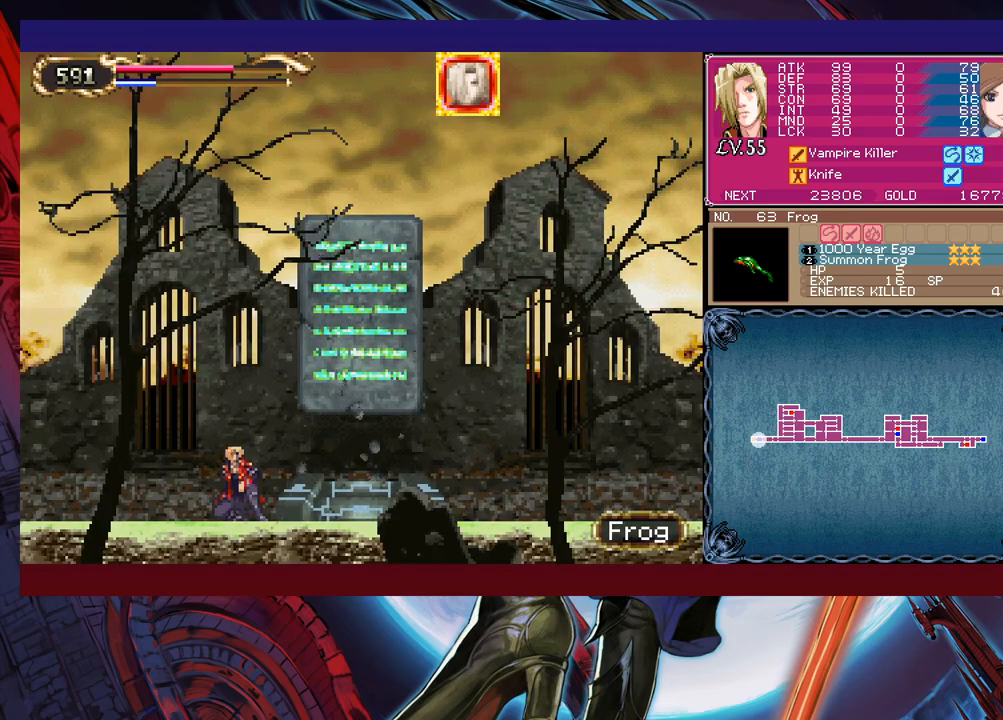
{"buttons": [], "left_stick": "center", "events": [[333, "left_stick", "up"], [450, "left_stick", "center"]]}
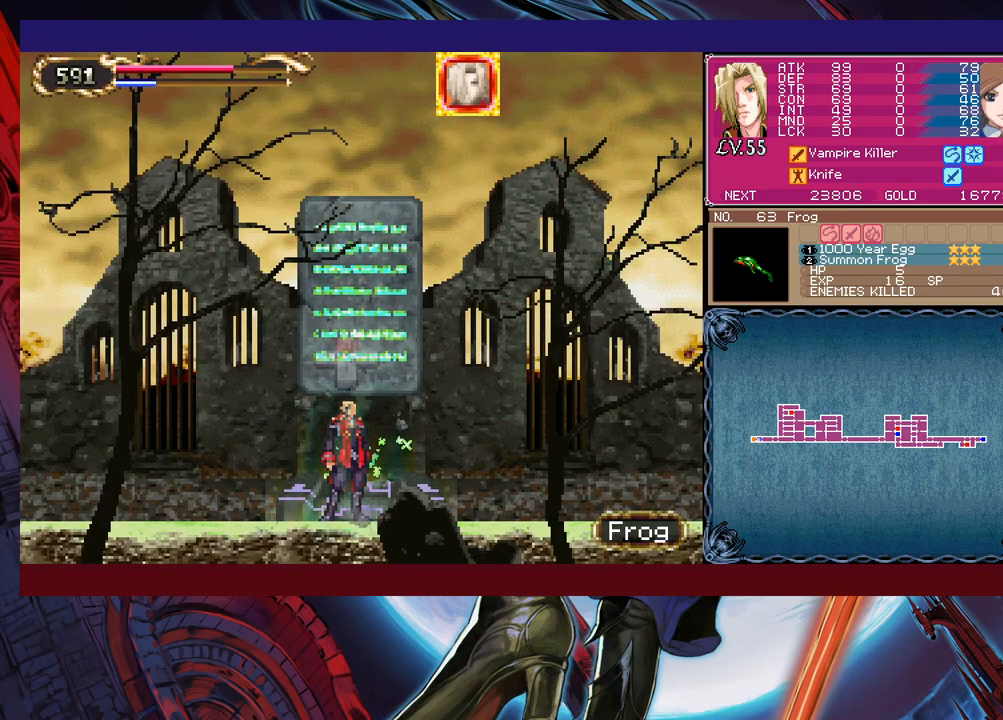
{"buttons": [], "left_stick": "center", "events": [[233, "left_stick", "up"], [333, "left_stick", "center"]]}
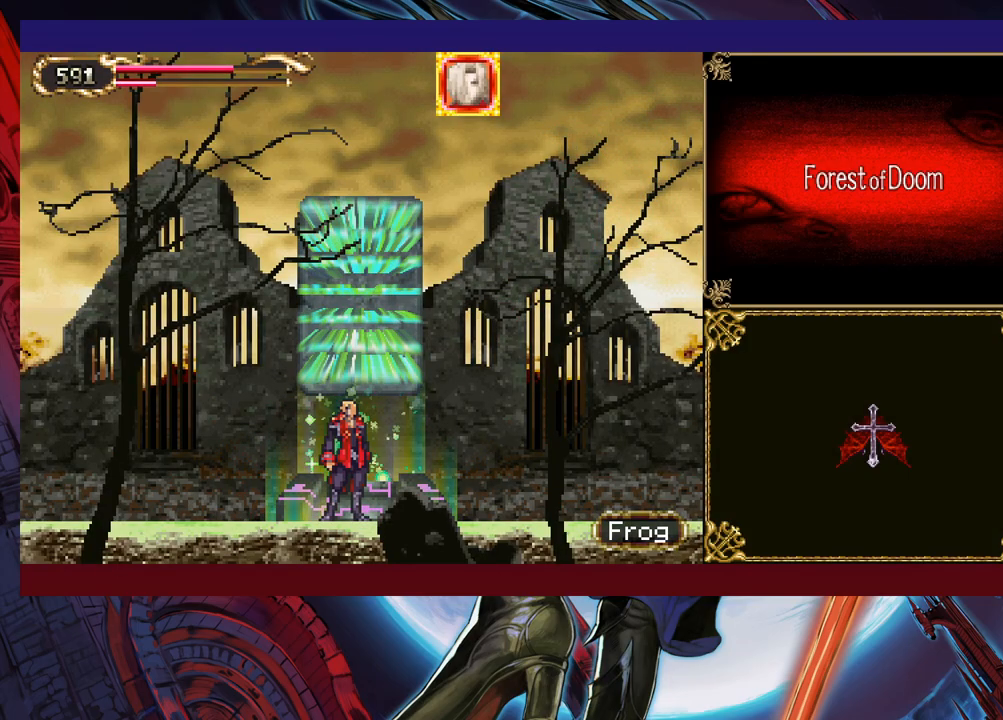
{"buttons": [], "left_stick": "left", "events": [[300, "left_stick", "left"], [400, "left_stick", "center"], [483, "left_stick", "left"]]}
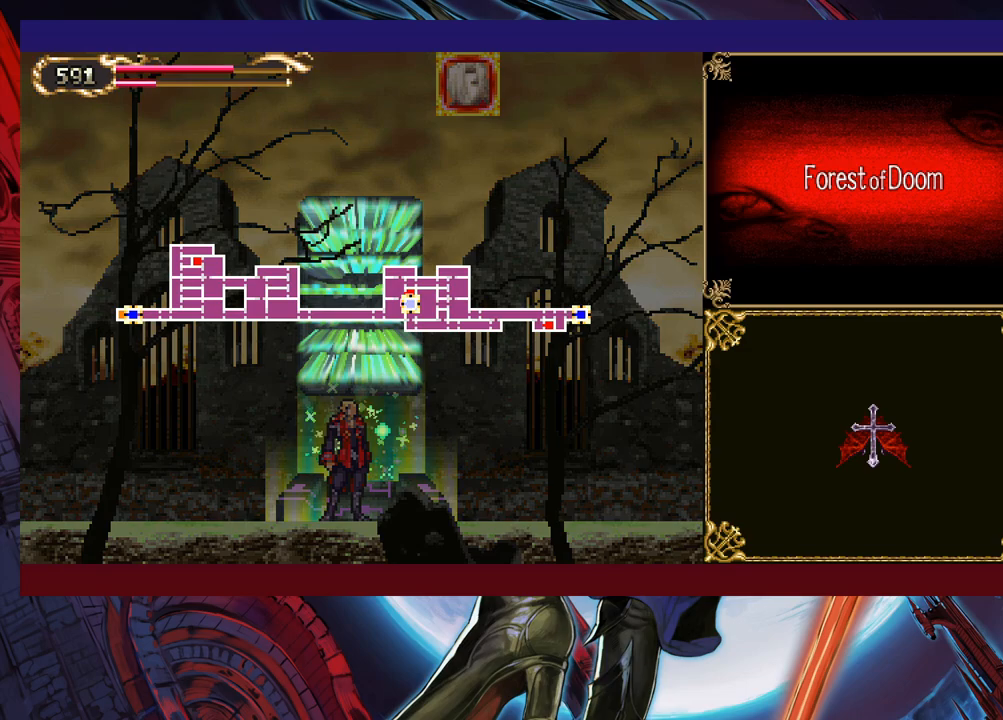
{"buttons": [], "left_stick": "right", "events": [[50, "left_stick", "center"], [150, "left_stick", "right"], [250, "left_stick", "center"], [400, "left_stick", "right"]]}
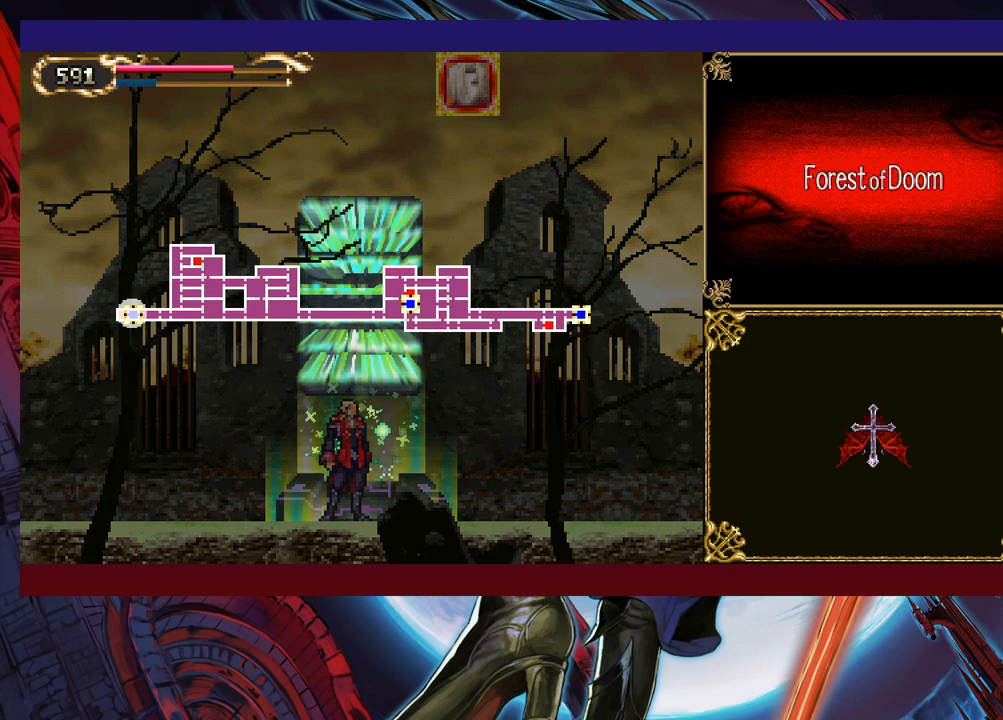
{"buttons": [], "left_stick": "left", "events": [[33, "left_stick", "center"], [133, "B", "down"], [150, "left_stick", "left"], [200, "B", "up"]]}
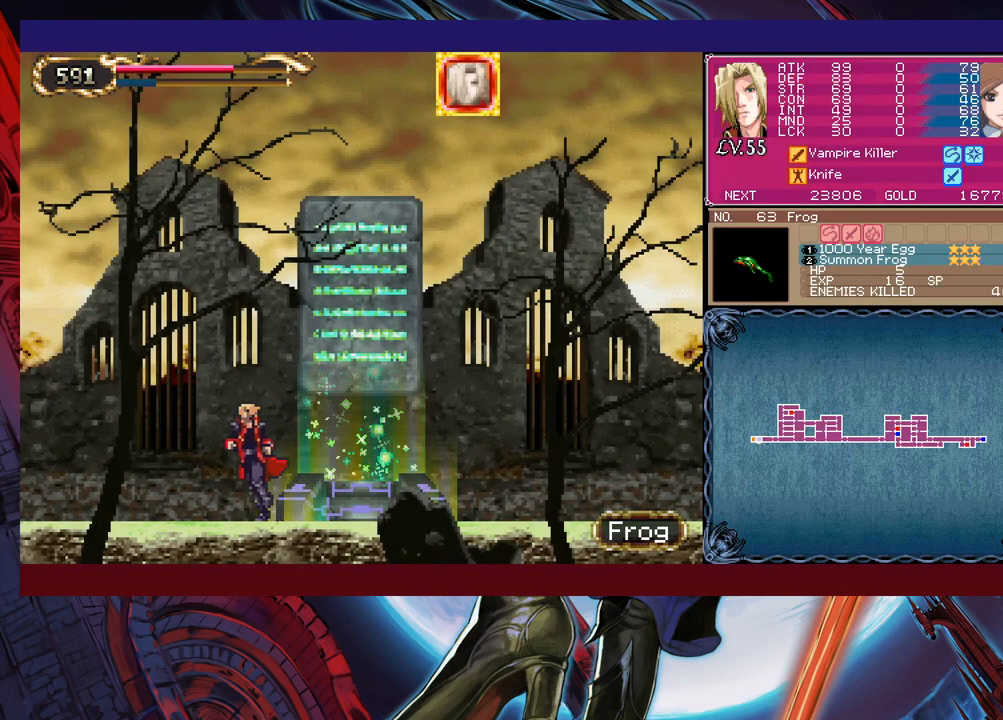
{"buttons": ["B"], "left_stick": "left", "events": [[33, "B", "down"], [250, "B", "up"], [350, "B", "down"]]}
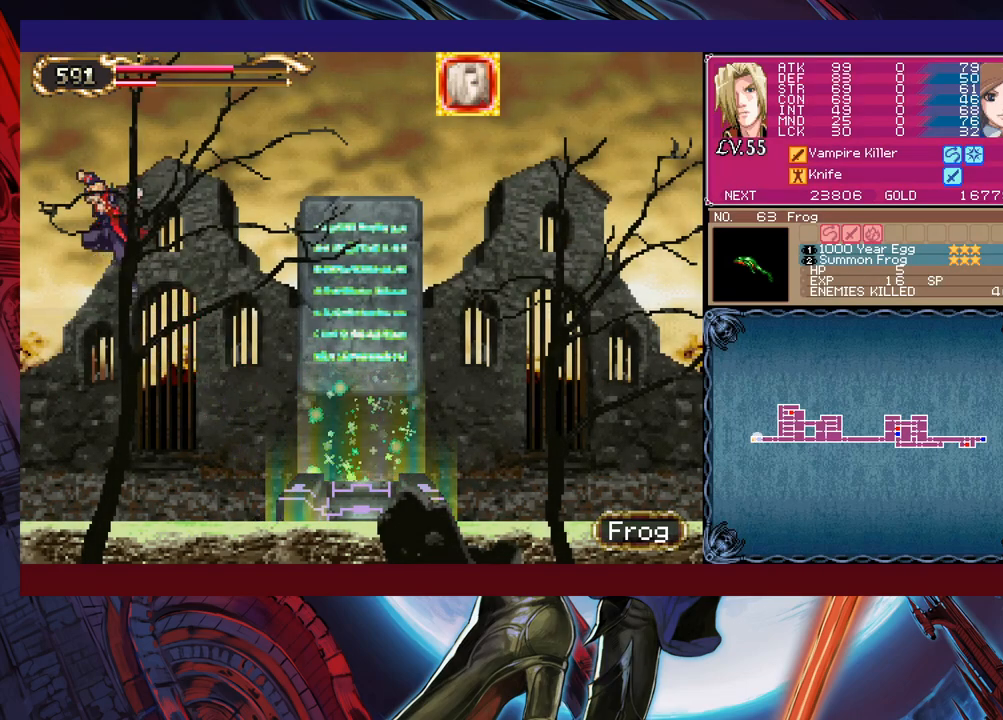
{"buttons": ["B"], "left_stick": "down-left", "events": [[133, "left_stick", "down-left"], [400, "B", "up"], [483, "B", "down"]]}
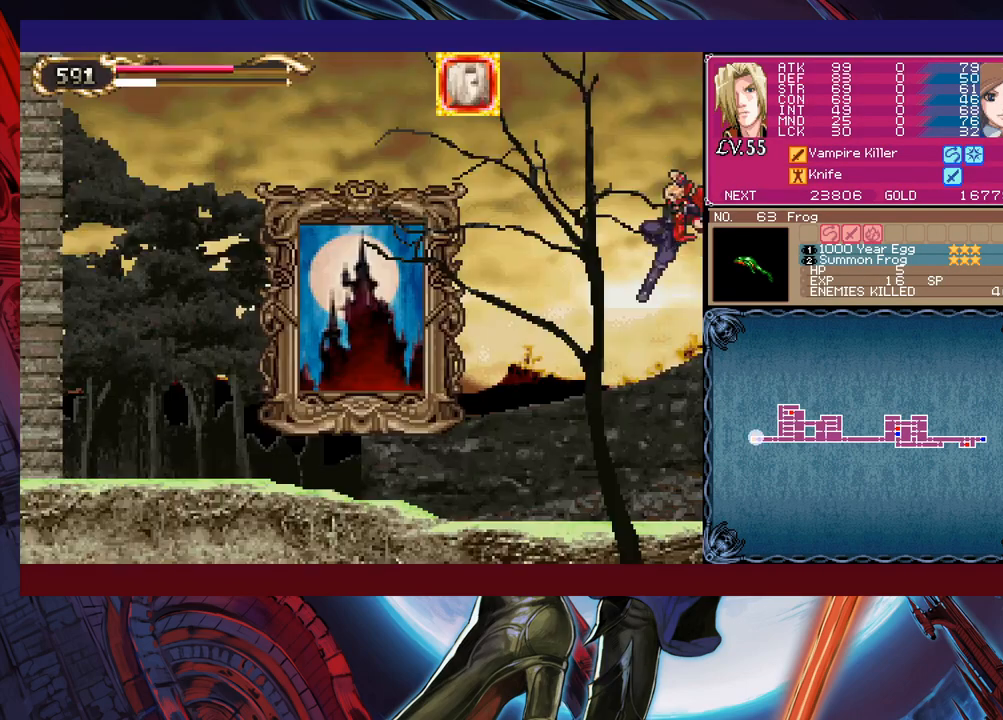
{"buttons": [], "left_stick": "center", "events": [[83, "B", "up"], [283, "B", "down"], [333, "B", "up"], [500, "left_stick", "center"]]}
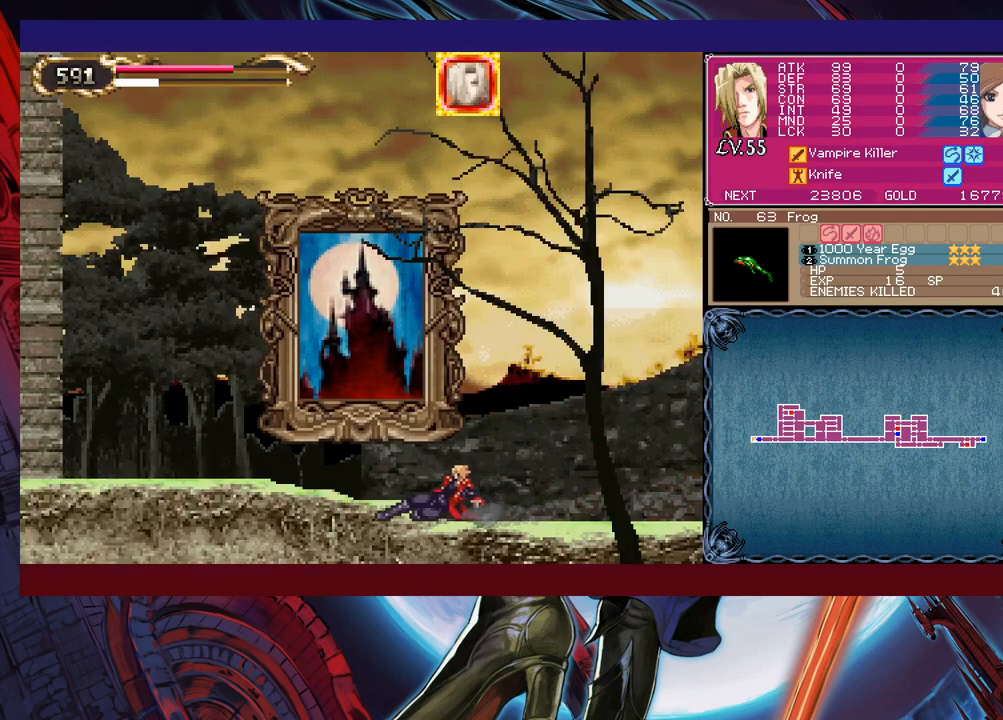
{"buttons": [], "left_stick": "center", "events": [[150, "left_stick", "up"], [300, "left_stick", "center"]]}
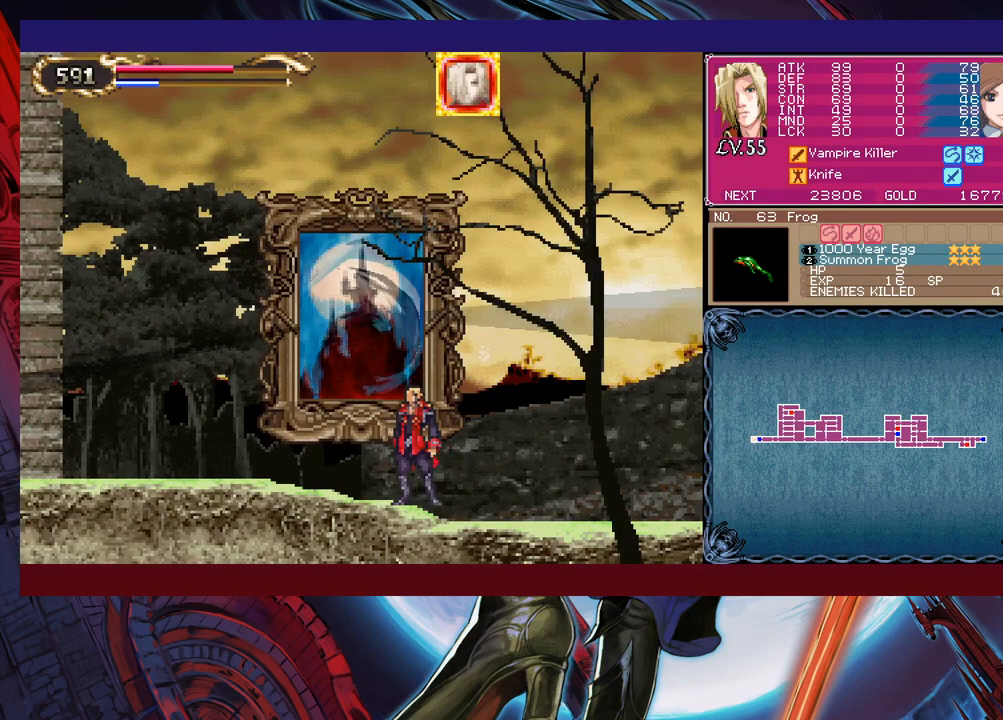
{"buttons": [], "left_stick": "center", "events": []}
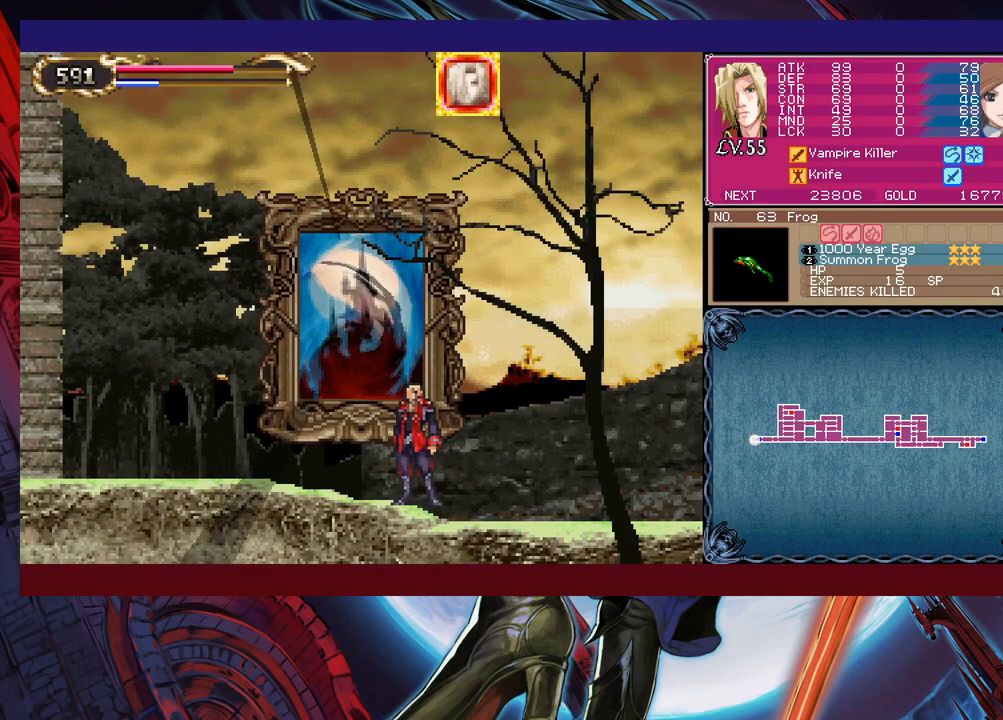
{"buttons": [], "left_stick": "center", "events": []}
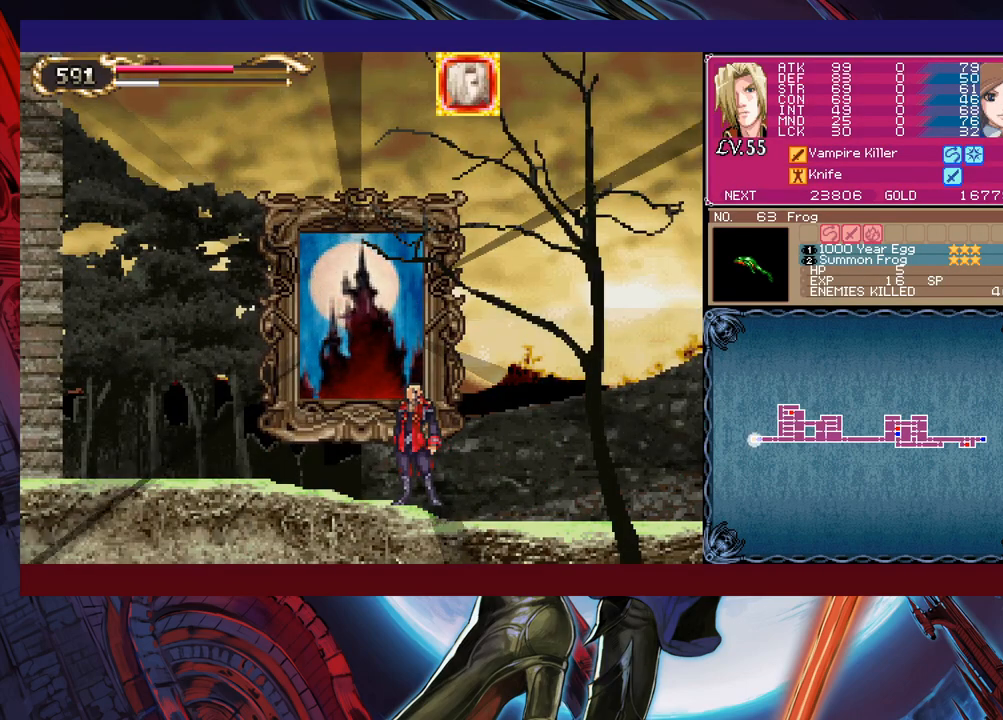
{"buttons": [], "left_stick": "center", "events": []}
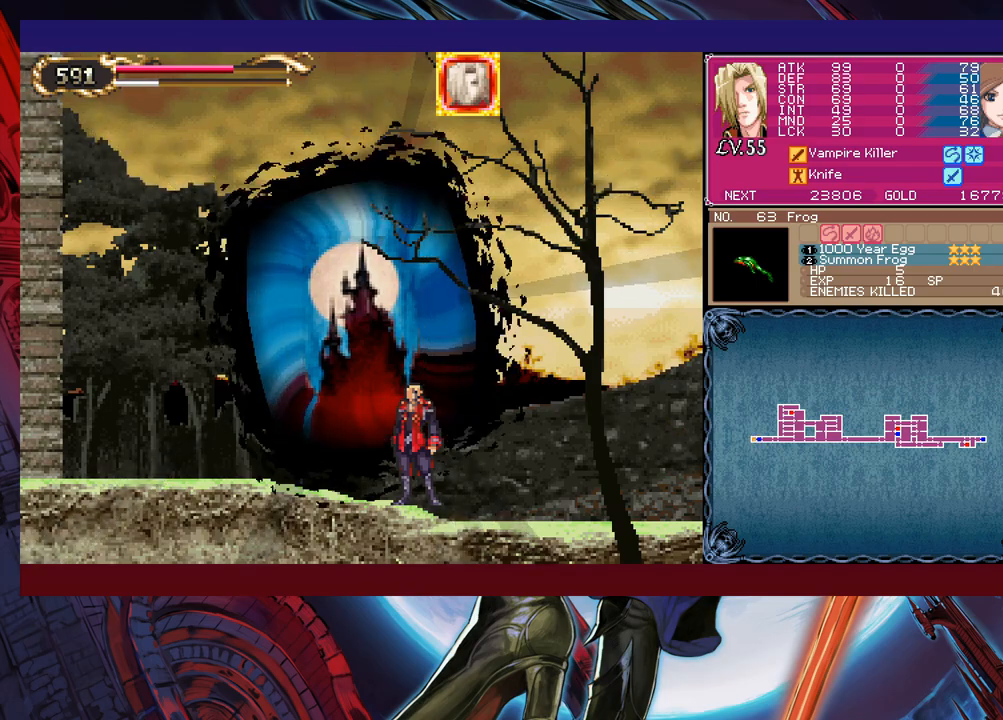
{"buttons": [], "left_stick": "center", "events": []}
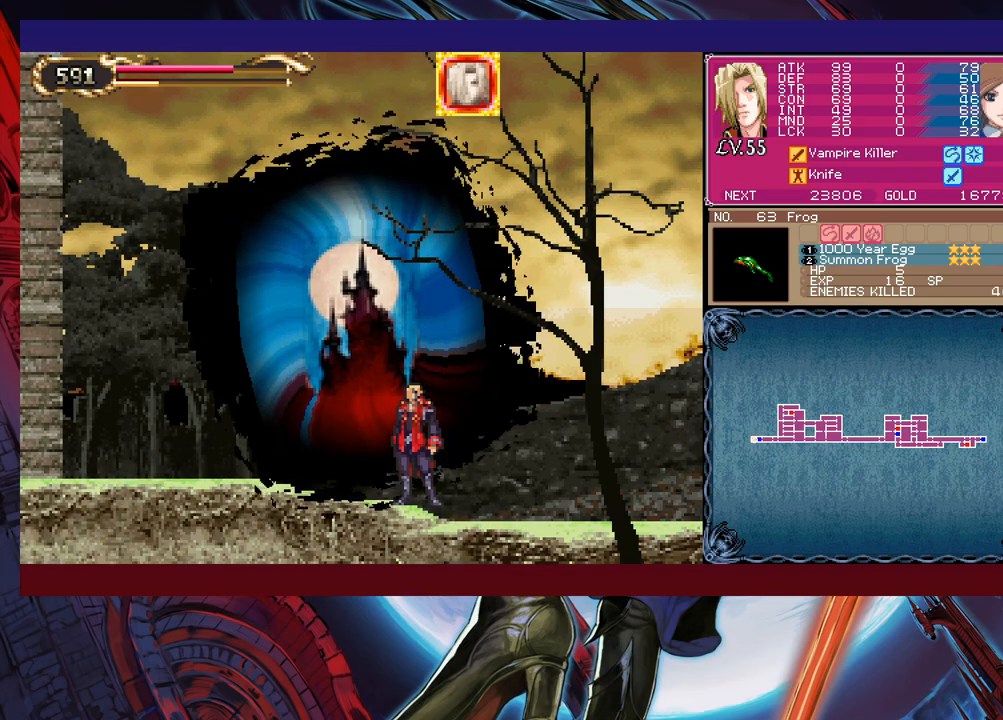
{"buttons": [], "left_stick": "center", "events": []}
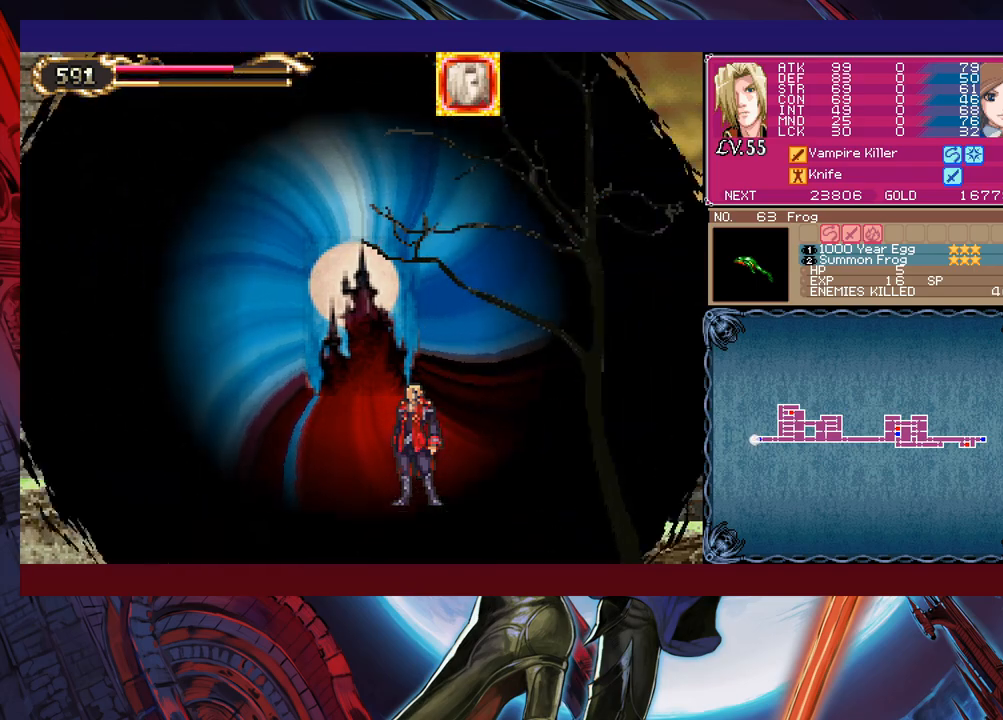
{"buttons": [], "left_stick": "center", "events": []}
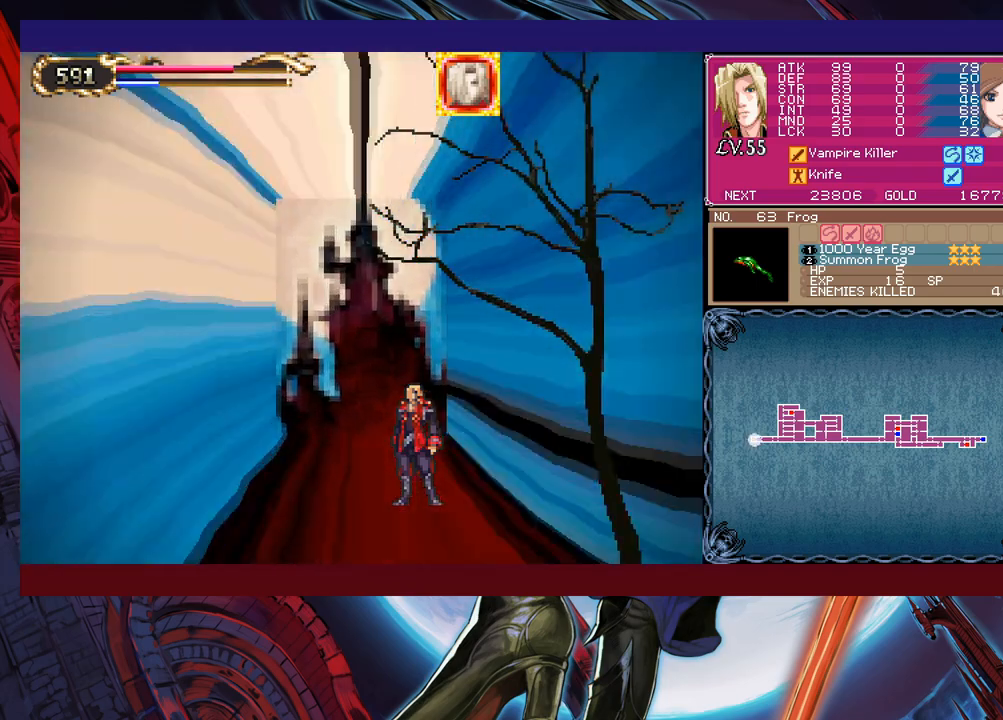
{"buttons": [], "left_stick": "center", "events": []}
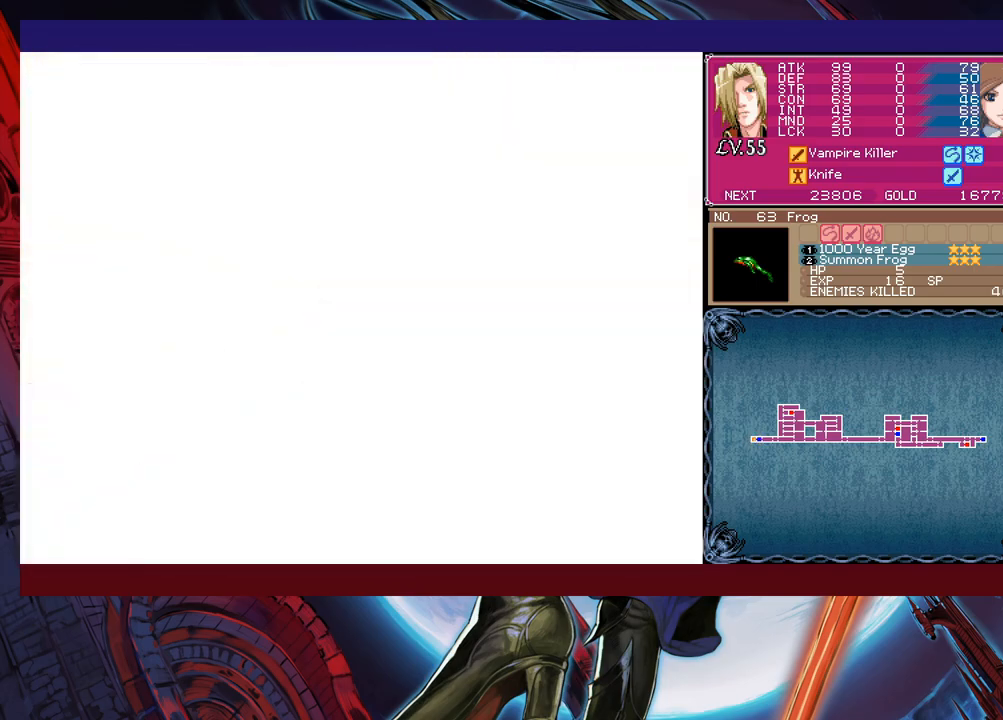
{"buttons": [], "left_stick": "left", "events": [[250, "left_stick", "right"], [500, "left_stick", "left"]]}
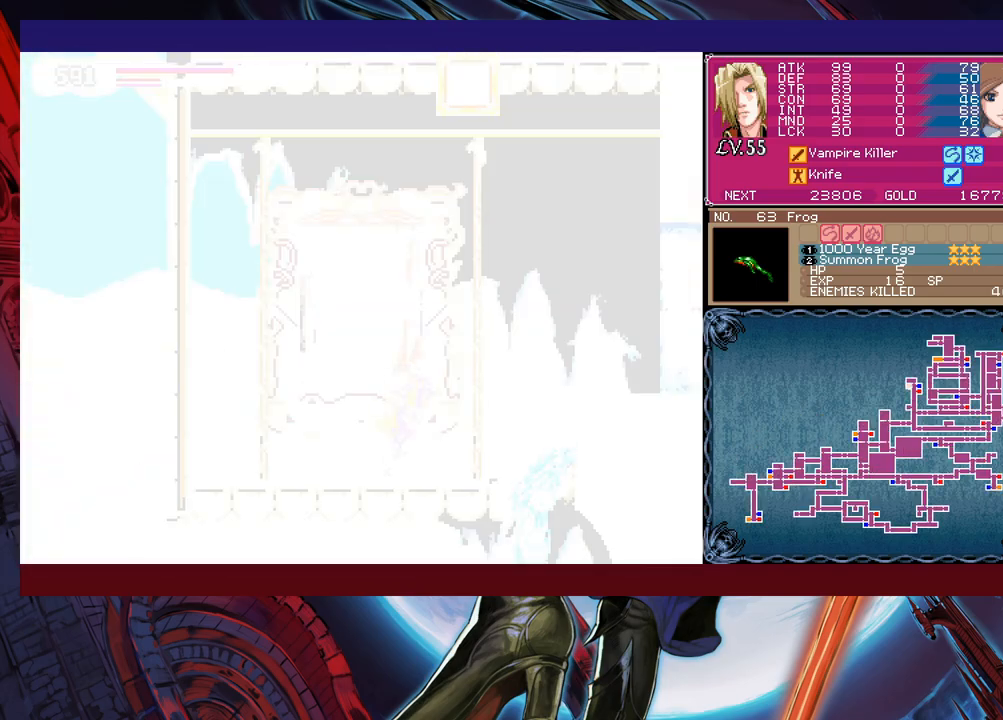
{"buttons": [], "left_stick": "down-right", "events": [[50, "Y", "down"], [100, "B", "down"], [100, "Y", "up"], [100, "left_stick", "right"], [300, "B", "up"], [350, "B", "down"], [400, "left_stick", "down-right"], [500, "B", "up"]]}
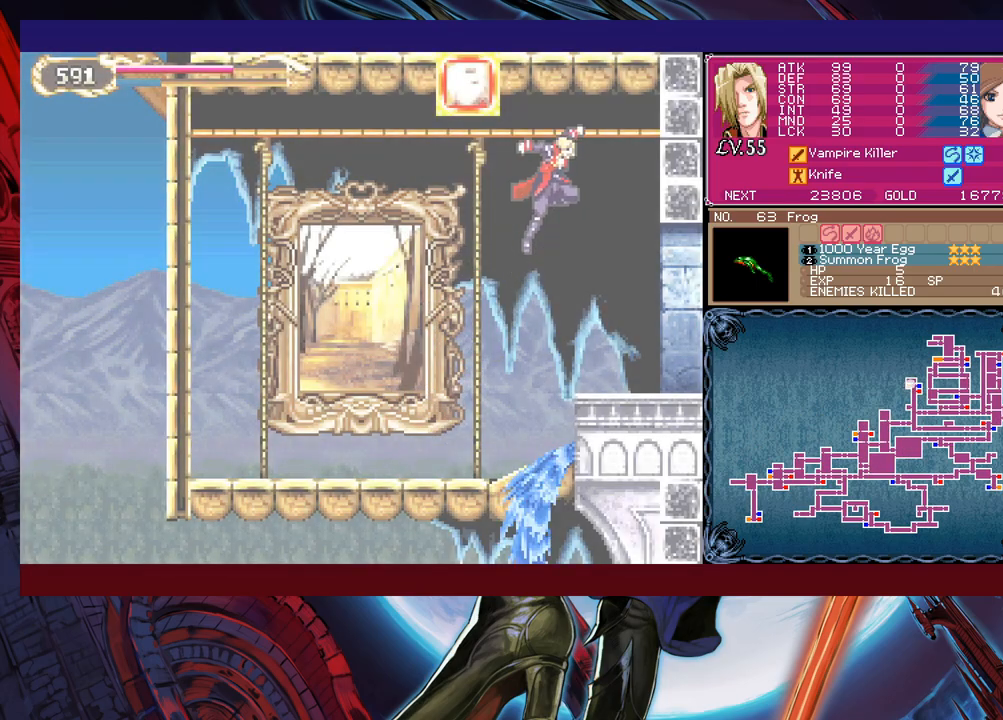
{"buttons": [], "left_stick": "right", "events": [[50, "B", "down"], [100, "B", "up"], [150, "left_stick", "left"], [183, "Y", "down"], [233, "B", "down"], [250, "Y", "up"], [250, "left_stick", "right"], [300, "B", "up"]]}
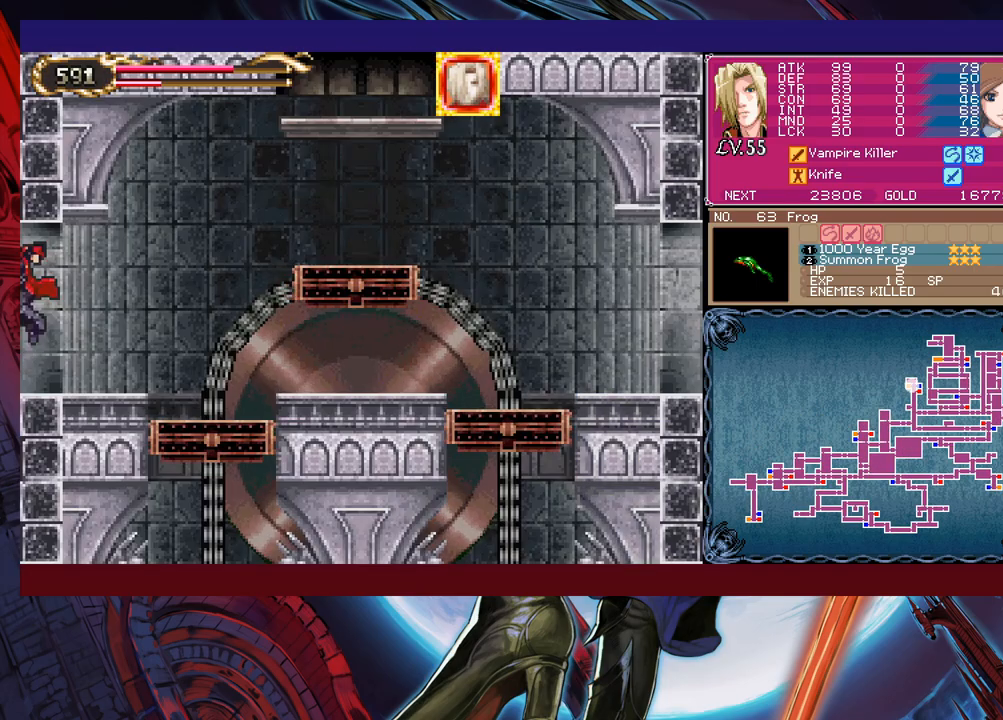
{"buttons": ["B"], "left_stick": "right", "events": [[150, "left_stick", "left"], [200, "Y", "down"], [233, "B", "down"], [250, "Y", "up"], [250, "left_stick", "right"], [300, "B", "up"], [483, "B", "down"]]}
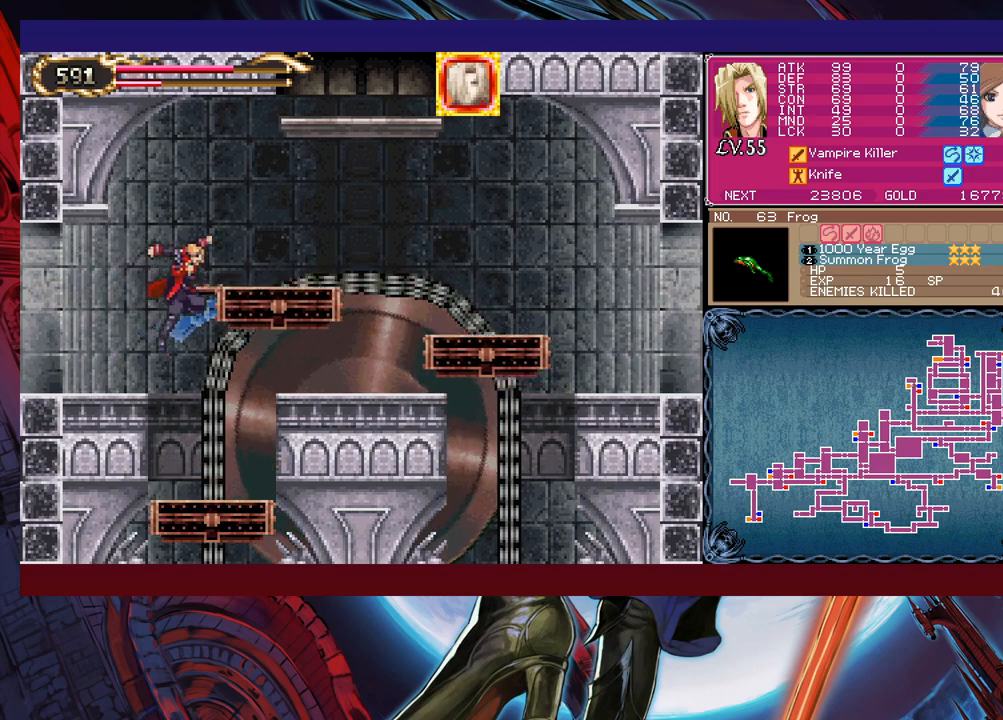
{"buttons": [], "left_stick": "right", "events": [[200, "B", "up"]]}
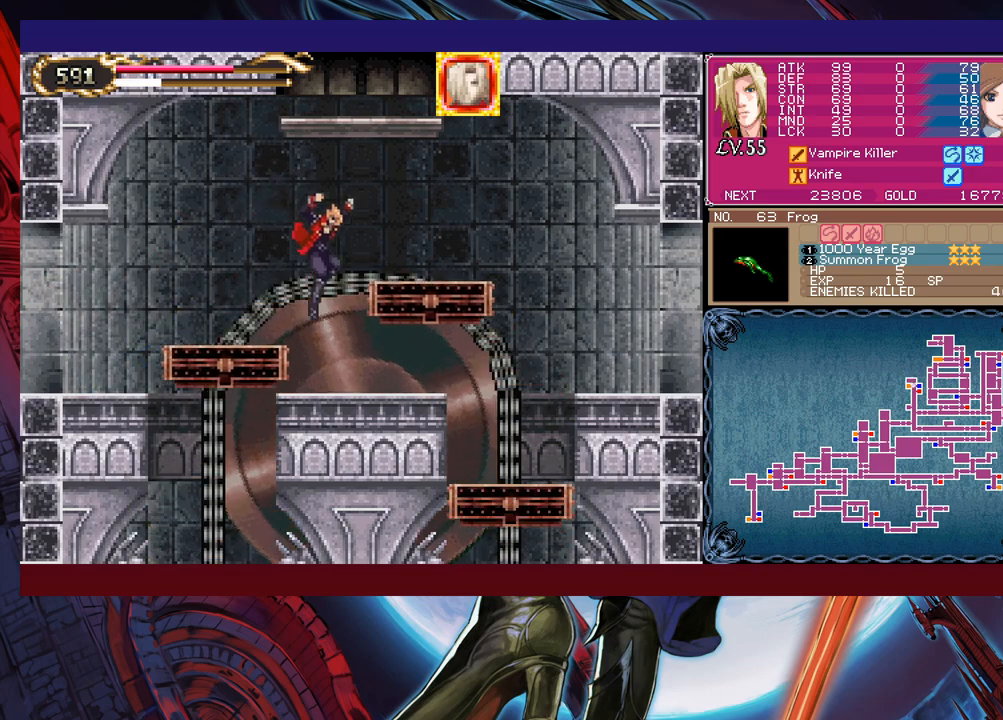
{"buttons": [], "left_stick": "right", "events": [[150, "left_stick", "left"], [183, "Y", "down"], [233, "B", "down"], [233, "Y", "up"], [250, "left_stick", "right"], [300, "B", "up"], [400, "B", "down"], [500, "B", "up"]]}
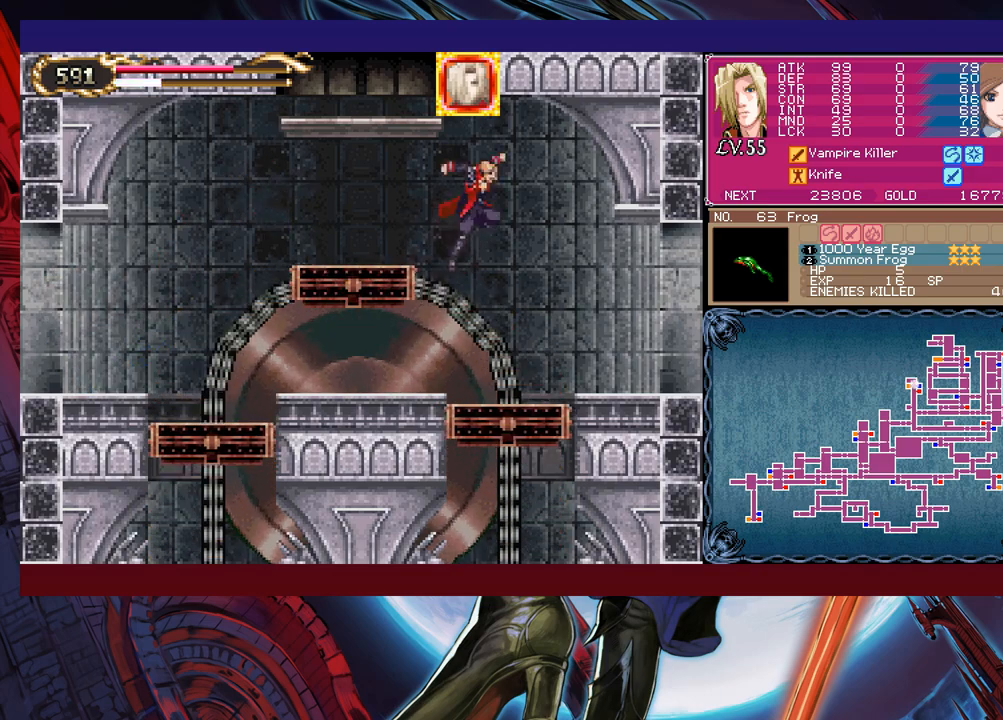
{"buttons": [], "left_stick": "right", "events": [[50, "B", "down"], [150, "B", "up"]]}
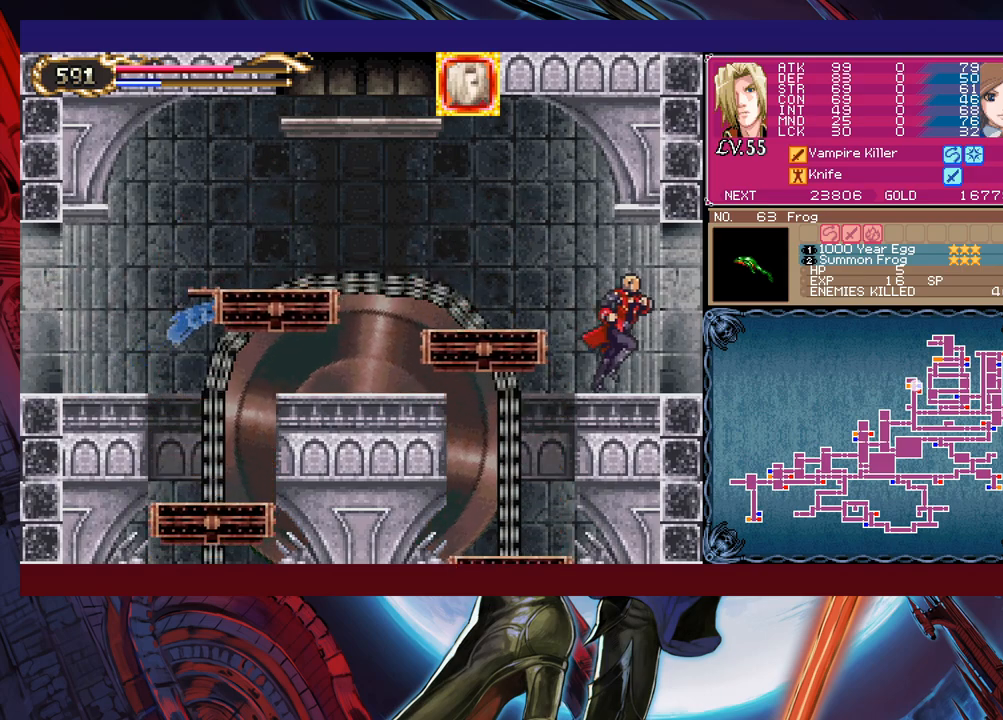
{"buttons": [], "left_stick": "right", "events": []}
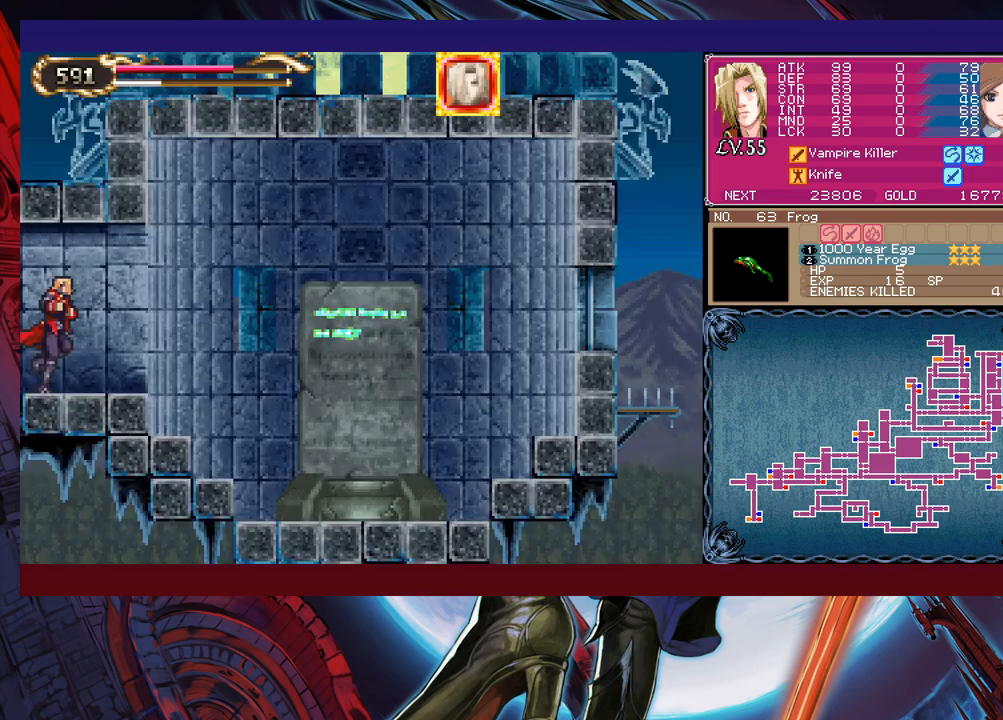
{"buttons": [], "left_stick": "right", "events": []}